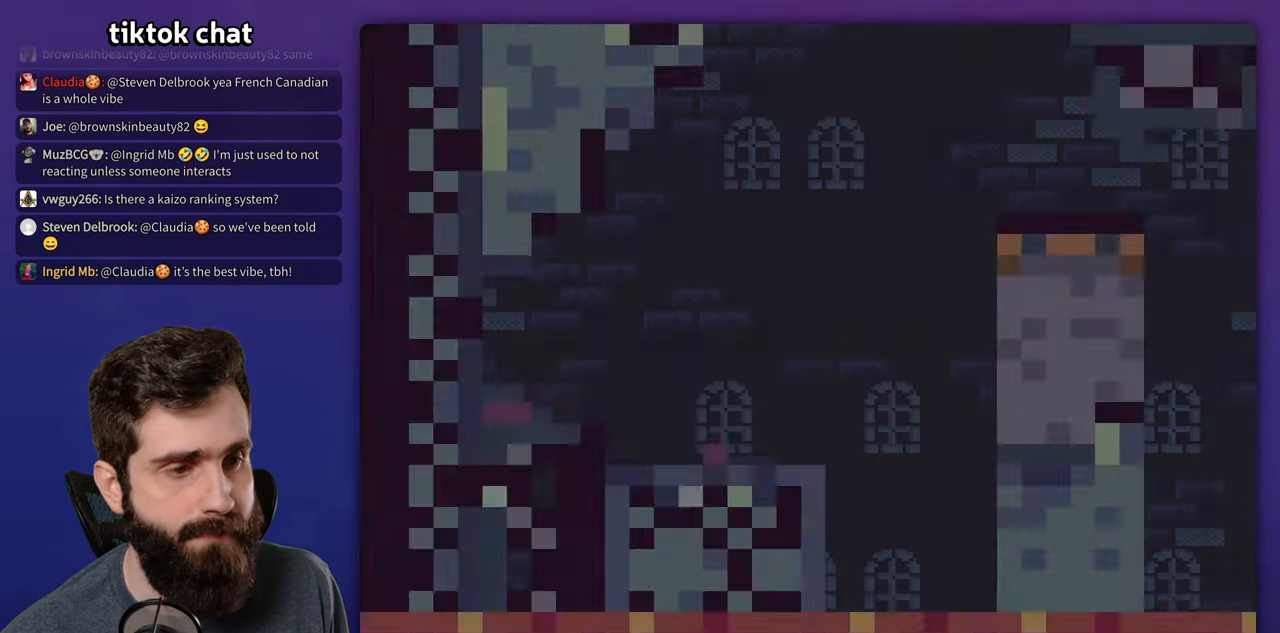
Gameplay with a controller (Nintendo layout); each line is a JSON object with the inputs held at the frame after it. "events" lists button and stick changes between this image and that frame as [ms after this image, input, new state], when the widget could be followed in between. Not read: A B DPAD_LEFT DPAD_RIGHT DPAD_UP L3 R3.
{"buttons": ["Y"], "events": []}
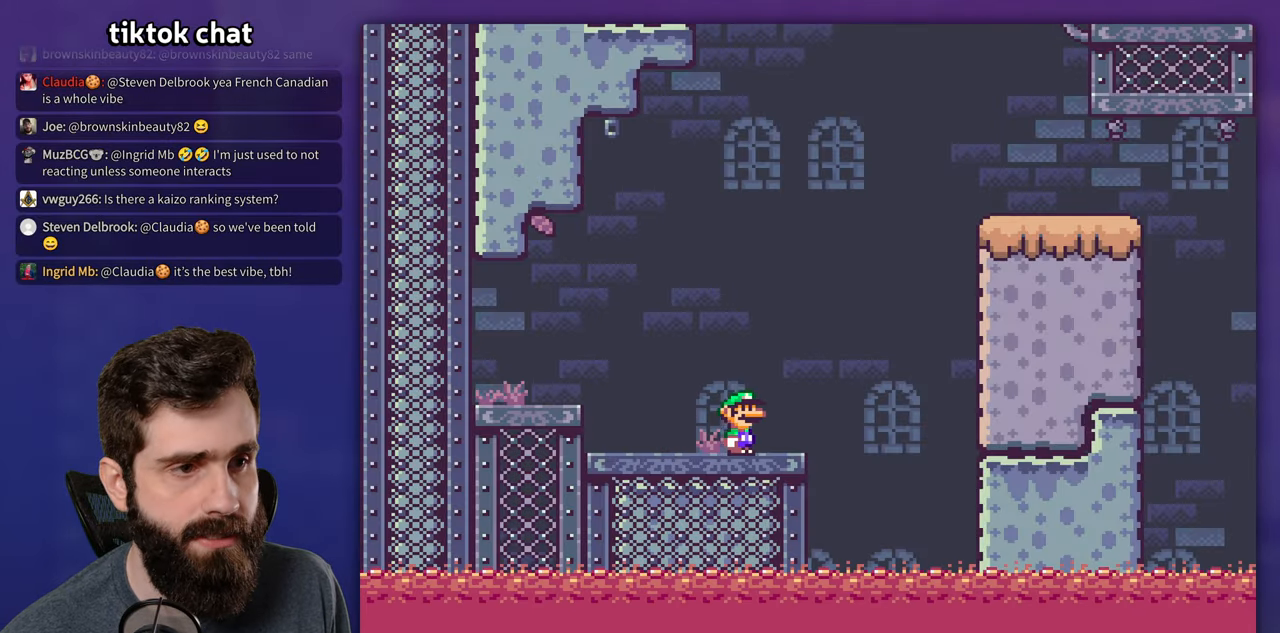
{"buttons": ["Y"], "events": []}
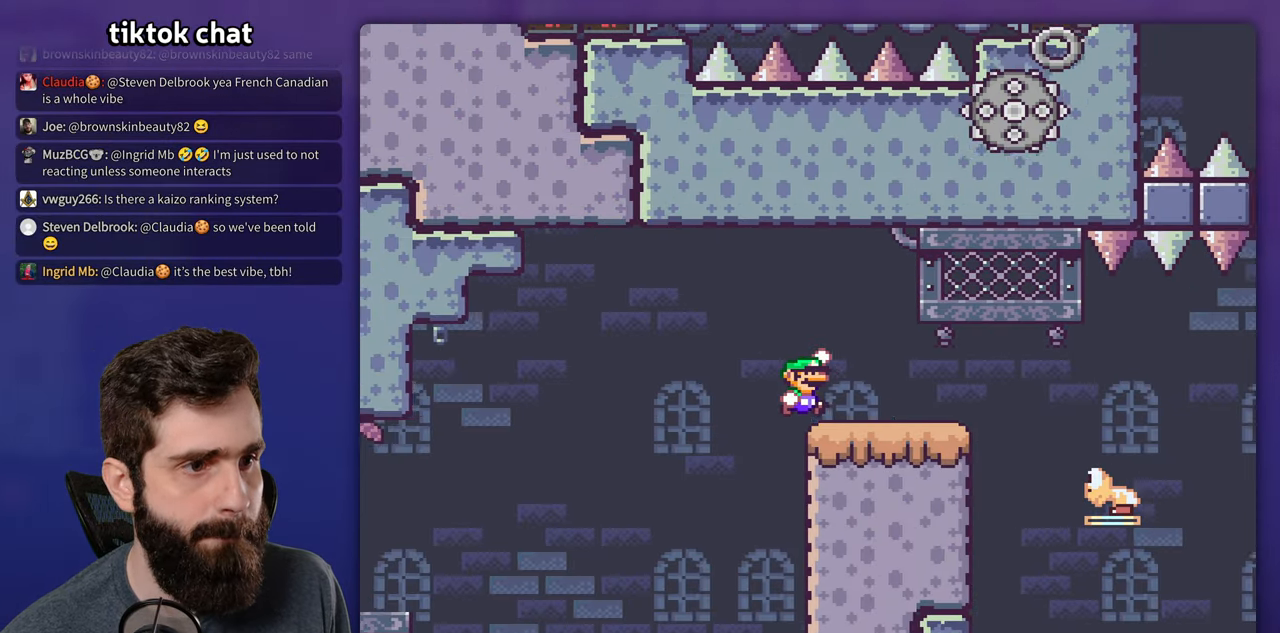
{"buttons": ["Y"], "events": []}
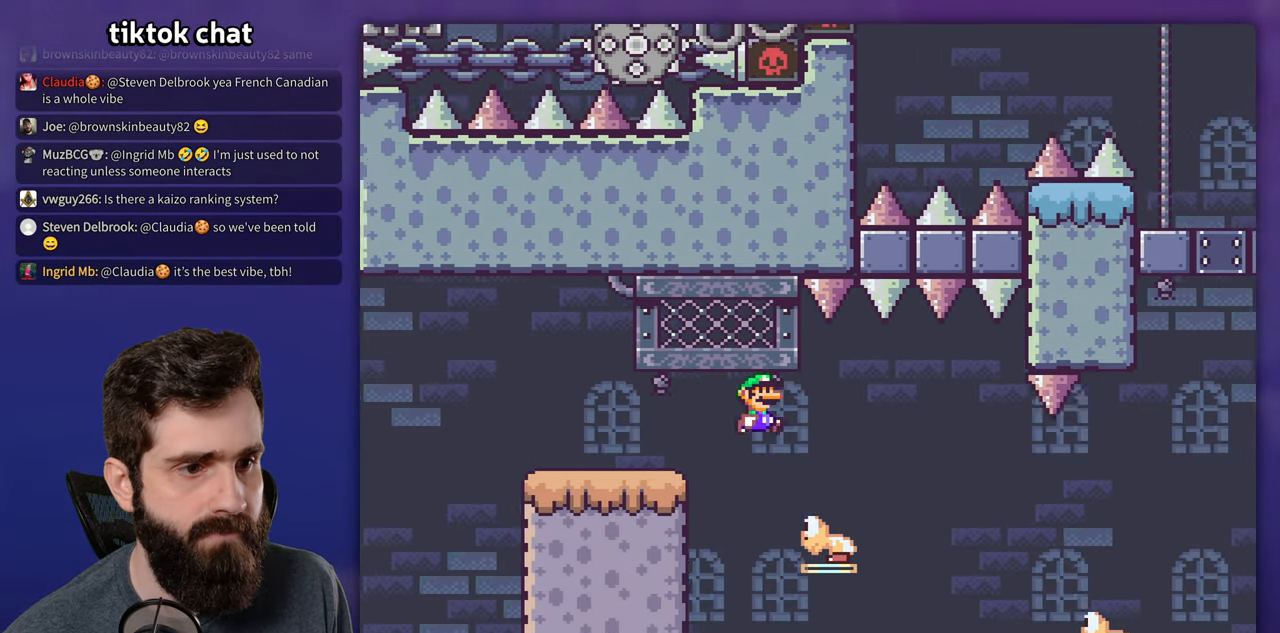
{"buttons": ["Y"], "events": []}
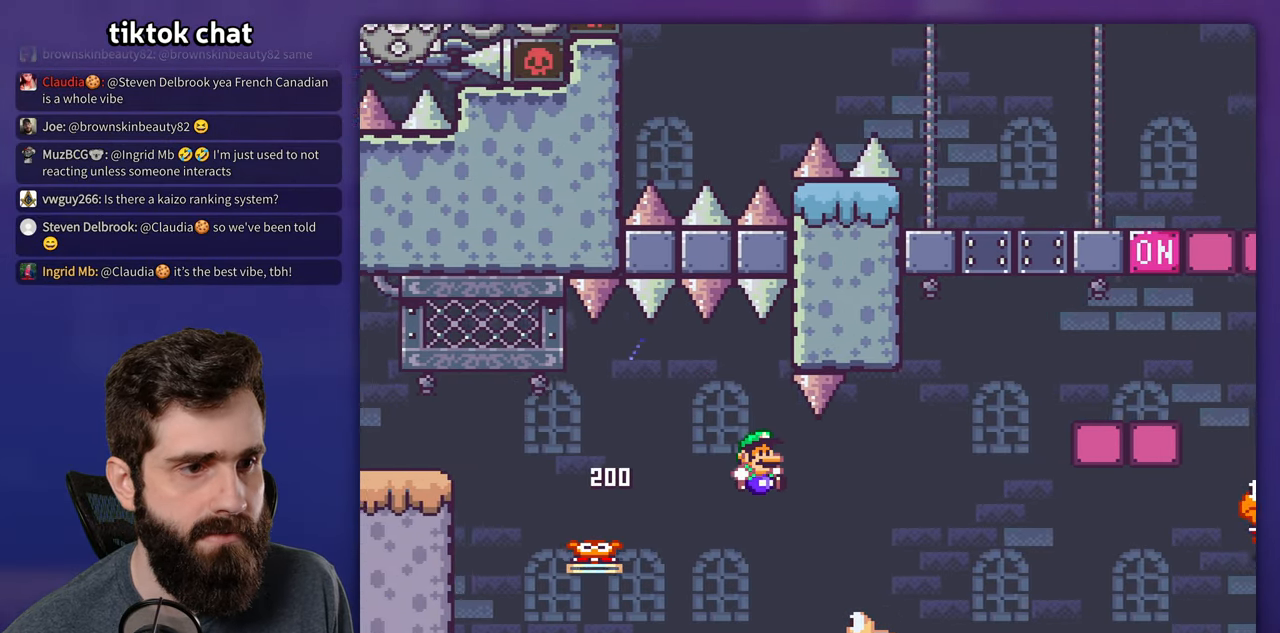
{"buttons": ["Y"], "events": []}
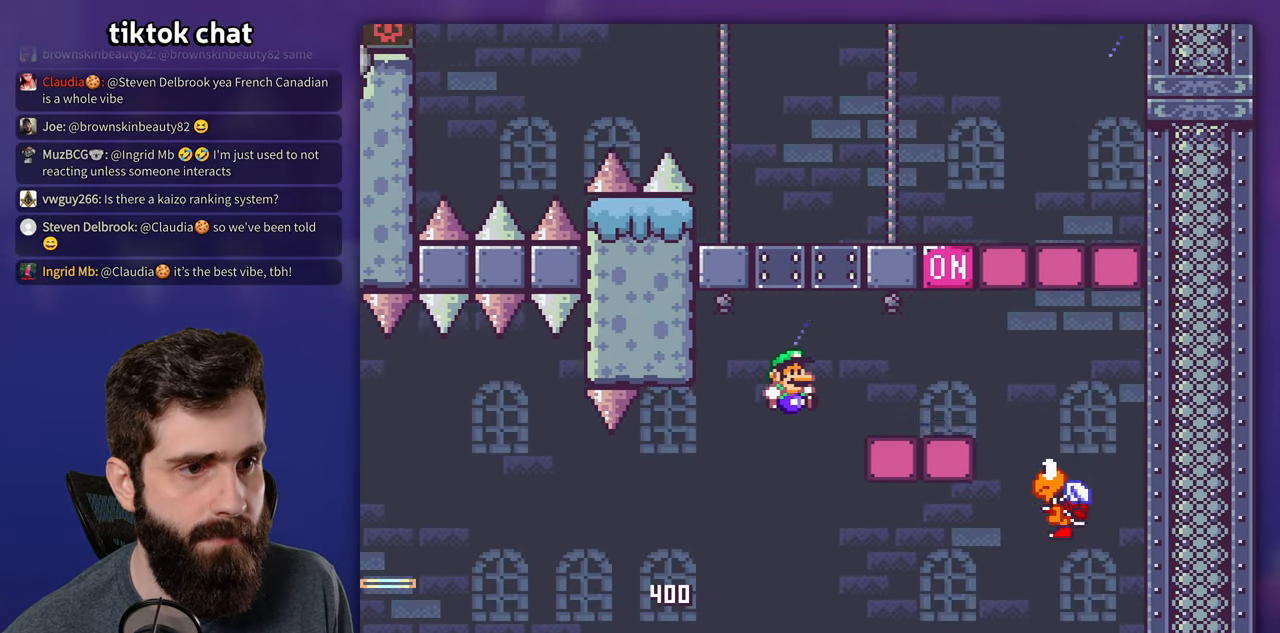
{"buttons": ["Y"], "events": []}
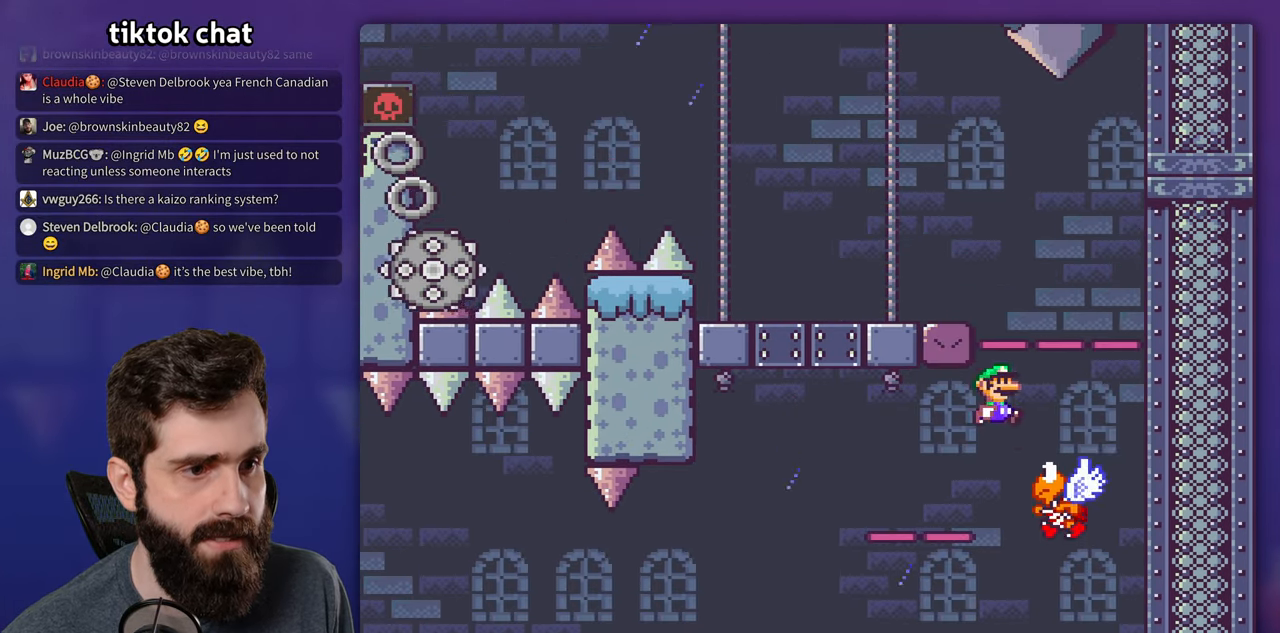
{"buttons": ["Y"], "events": []}
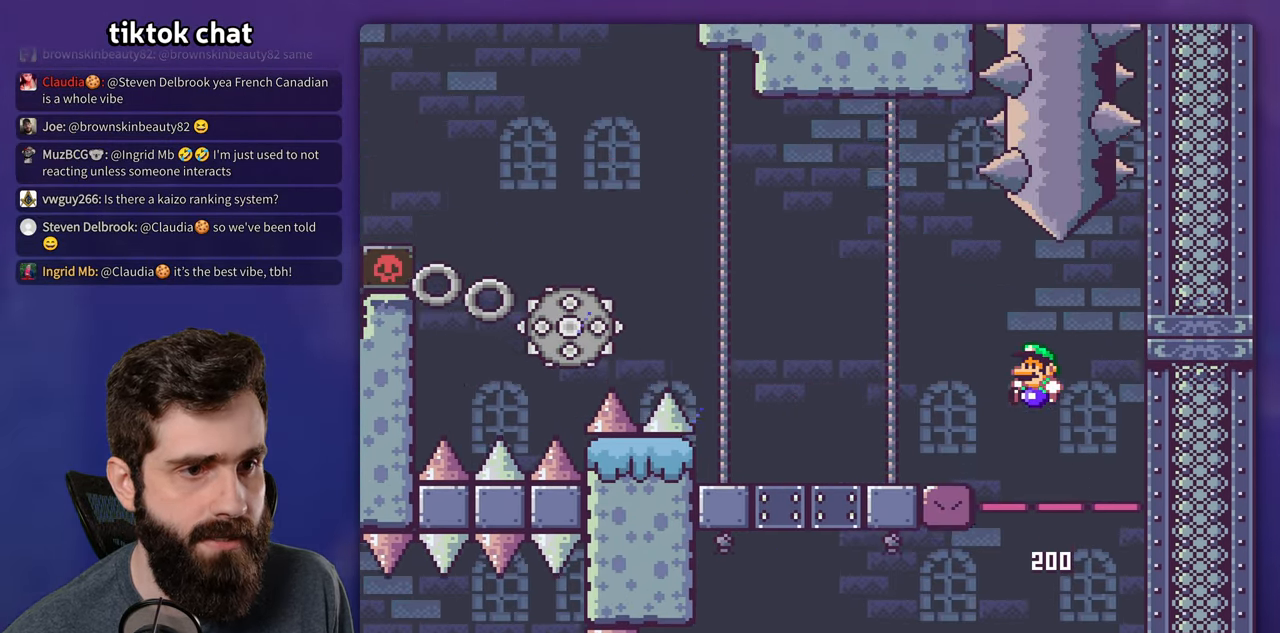
{"buttons": ["X"], "events": [[150, "Y", "up"], [166, "X", "down"]]}
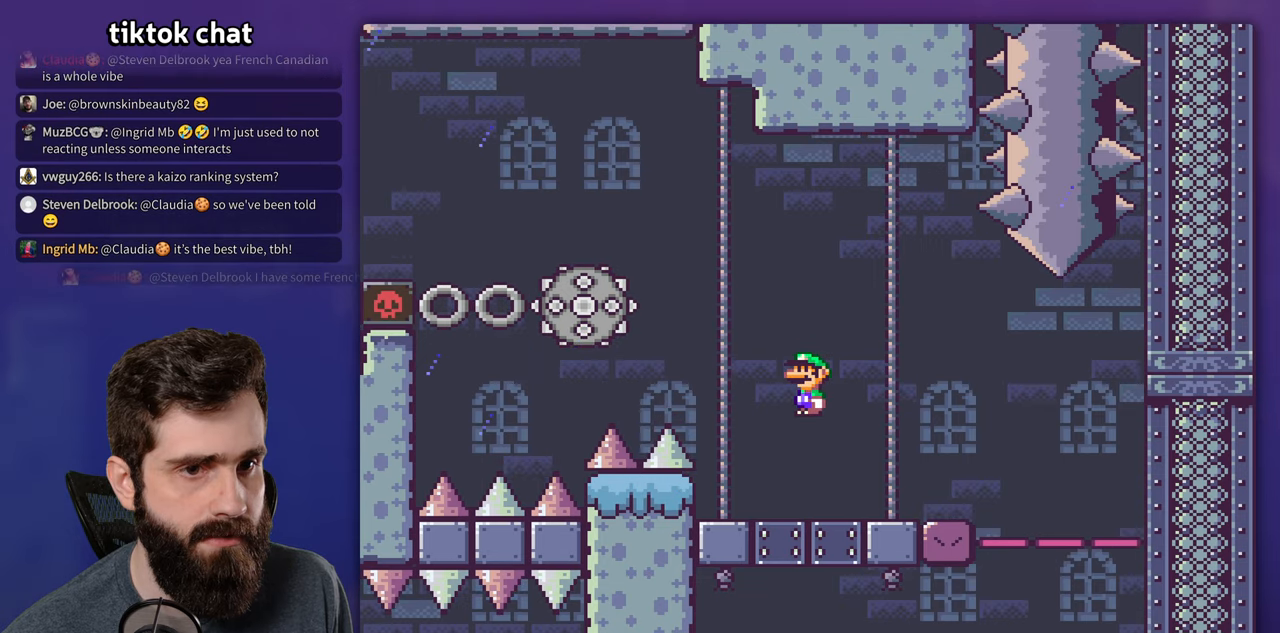
{"buttons": ["X"], "events": []}
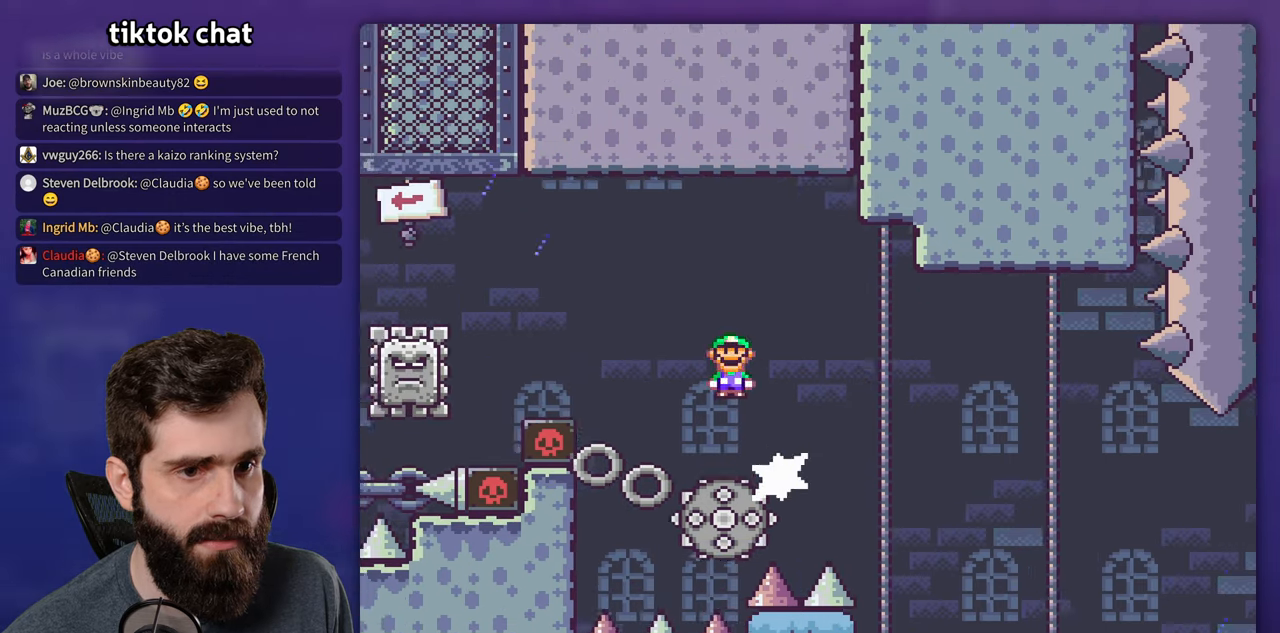
{"buttons": ["X"], "events": []}
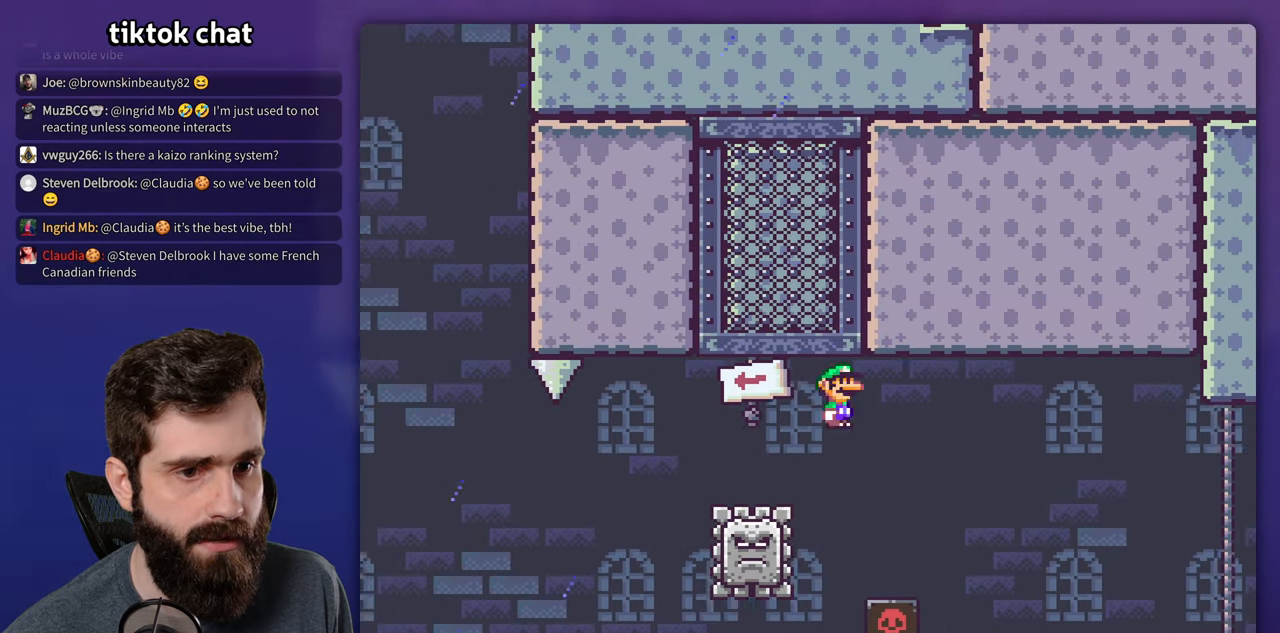
{"buttons": ["X"], "events": []}
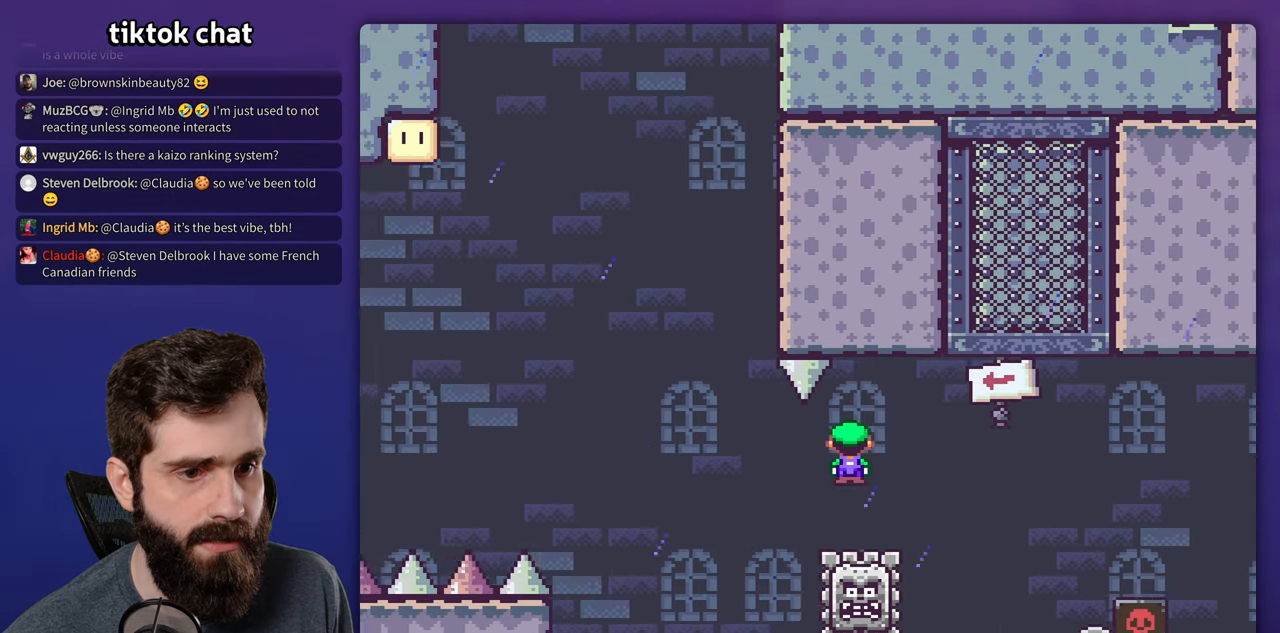
{"buttons": ["X"], "events": []}
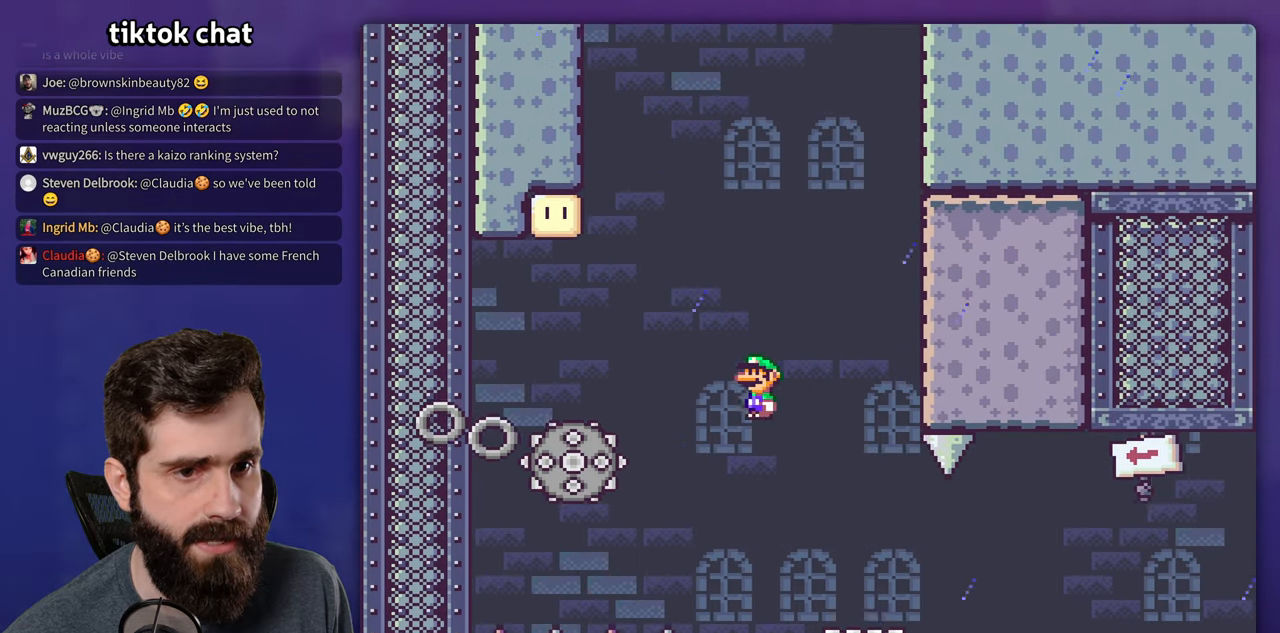
{"buttons": ["X"], "events": []}
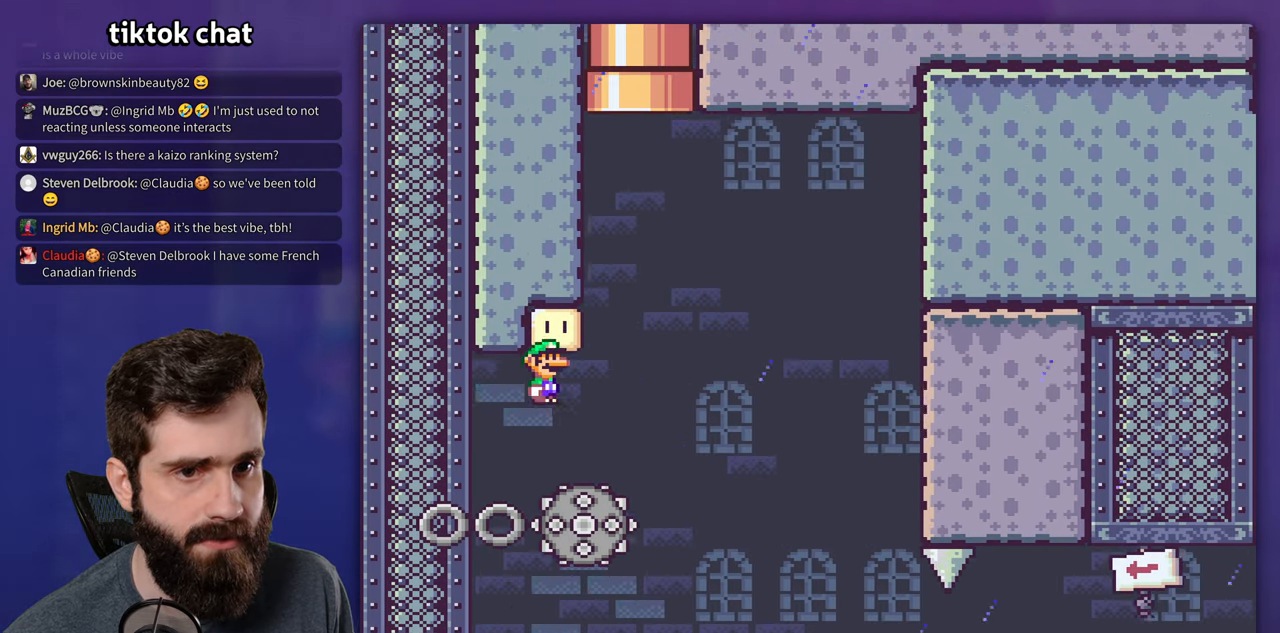
{"buttons": ["X"], "events": []}
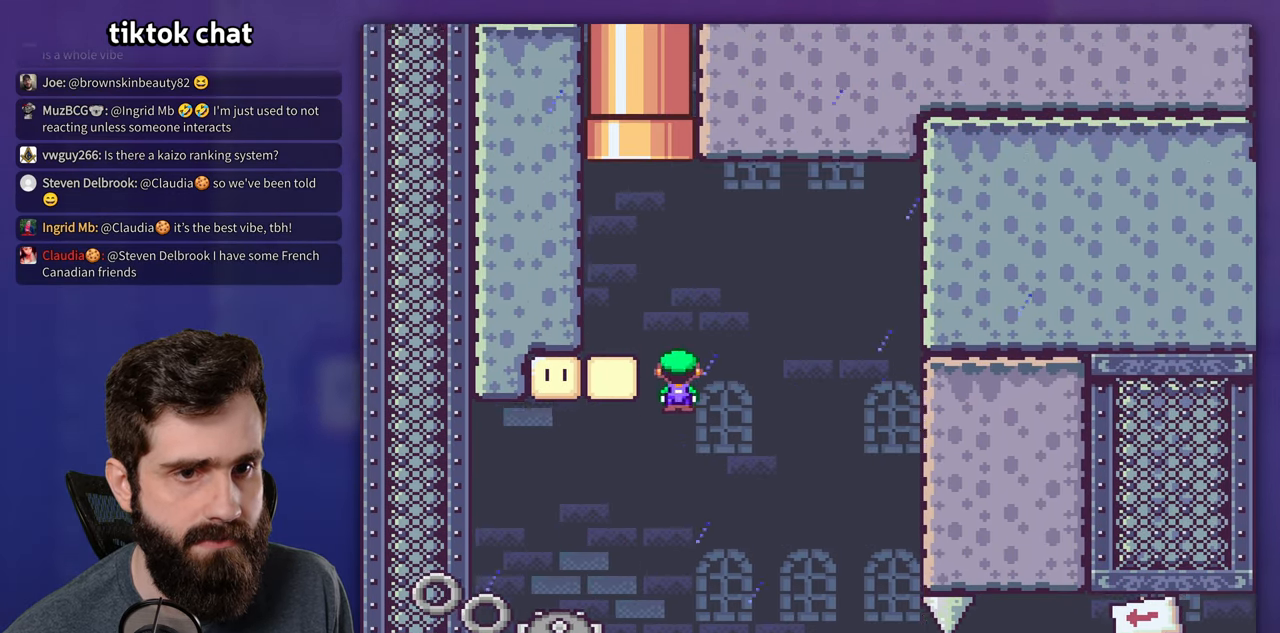
{"buttons": ["Y"], "events": [[416, "Y", "down"], [433, "X", "up"]]}
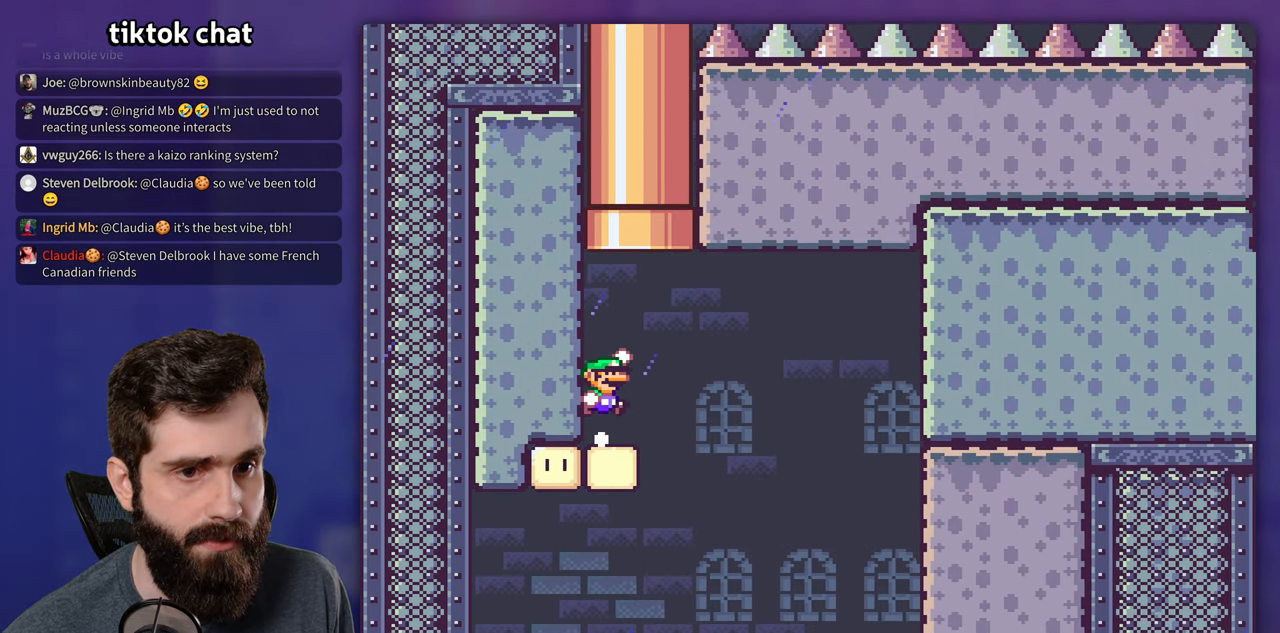
{"buttons": ["Y"], "events": []}
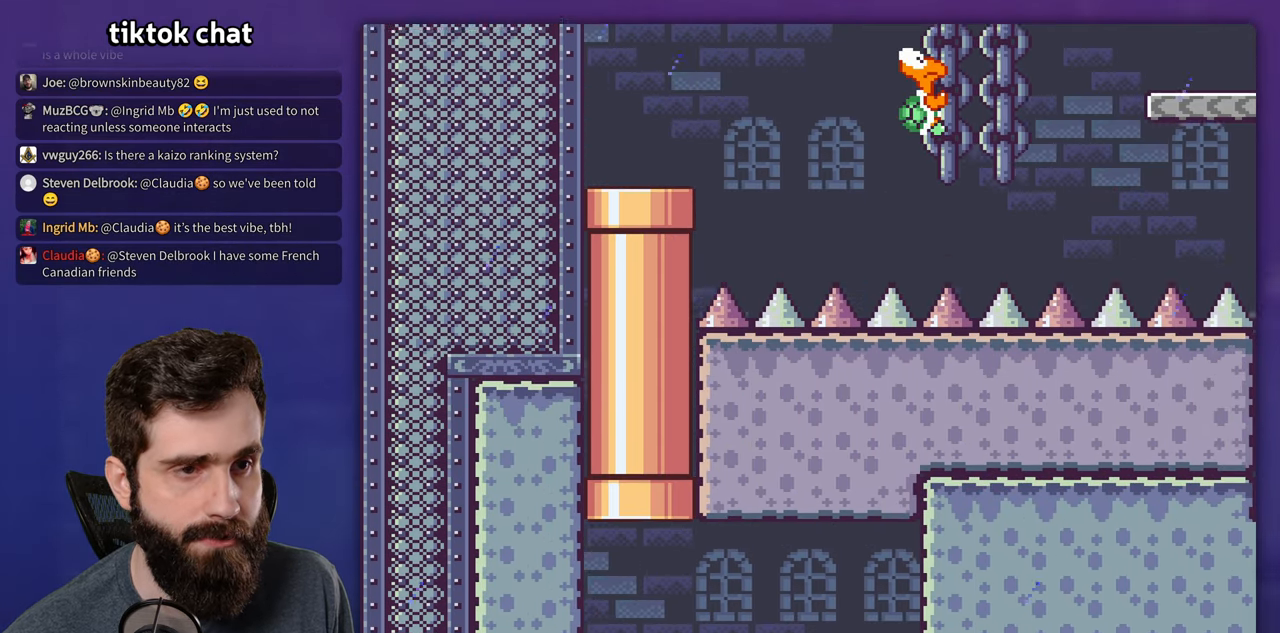
{"buttons": ["Y"], "events": []}
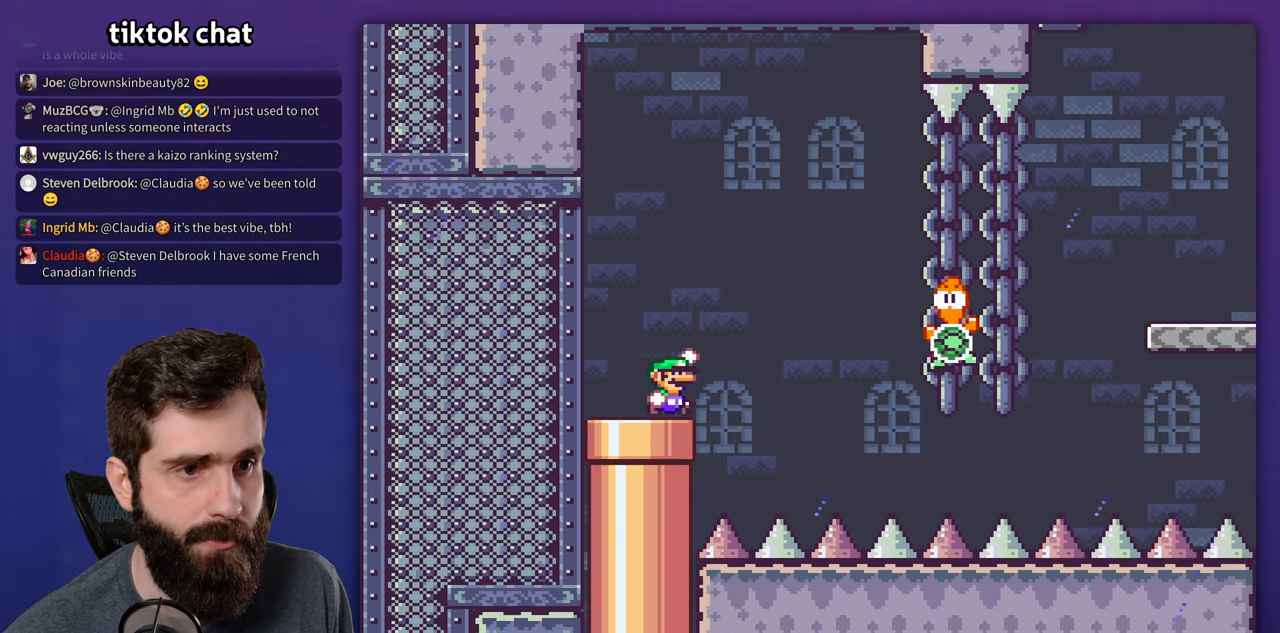
{"buttons": ["Y"], "events": []}
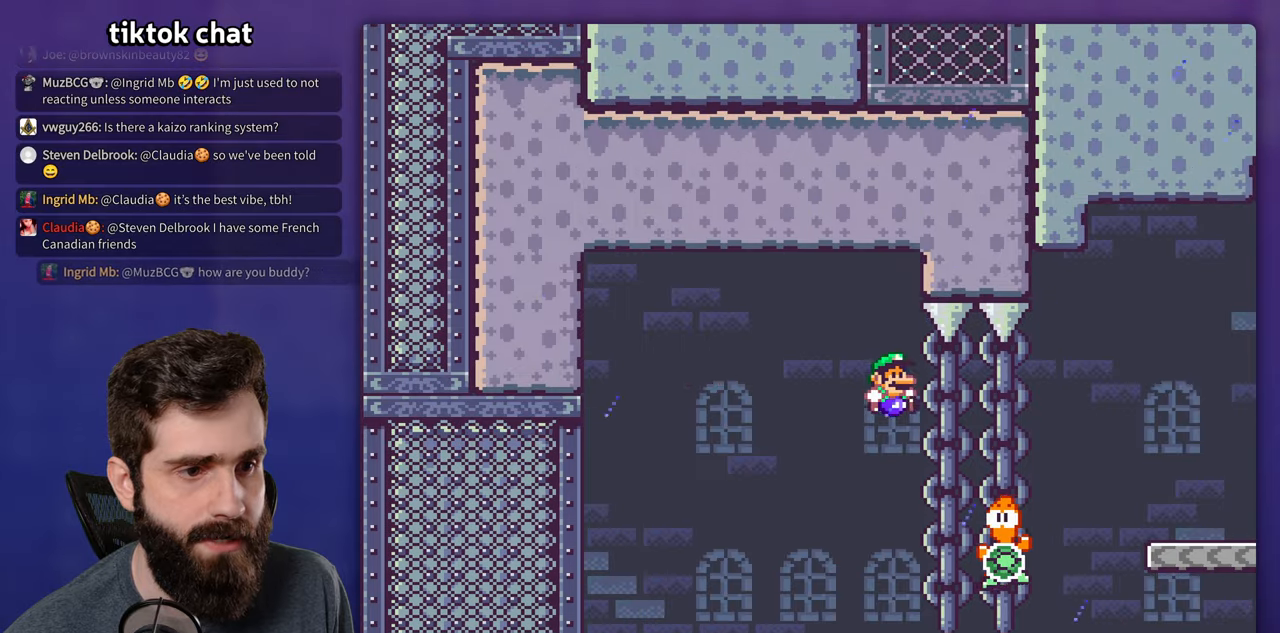
{"buttons": ["Y"], "events": []}
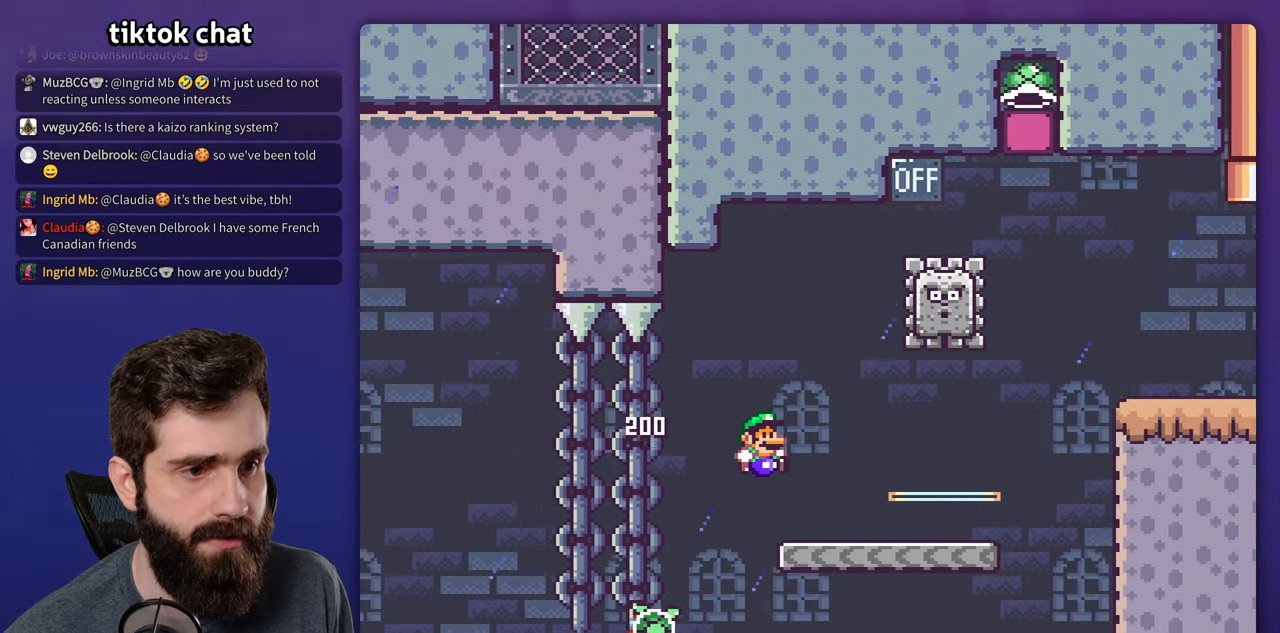
{"buttons": ["X"], "events": [[117, "Y", "up"], [167, "X", "down"]]}
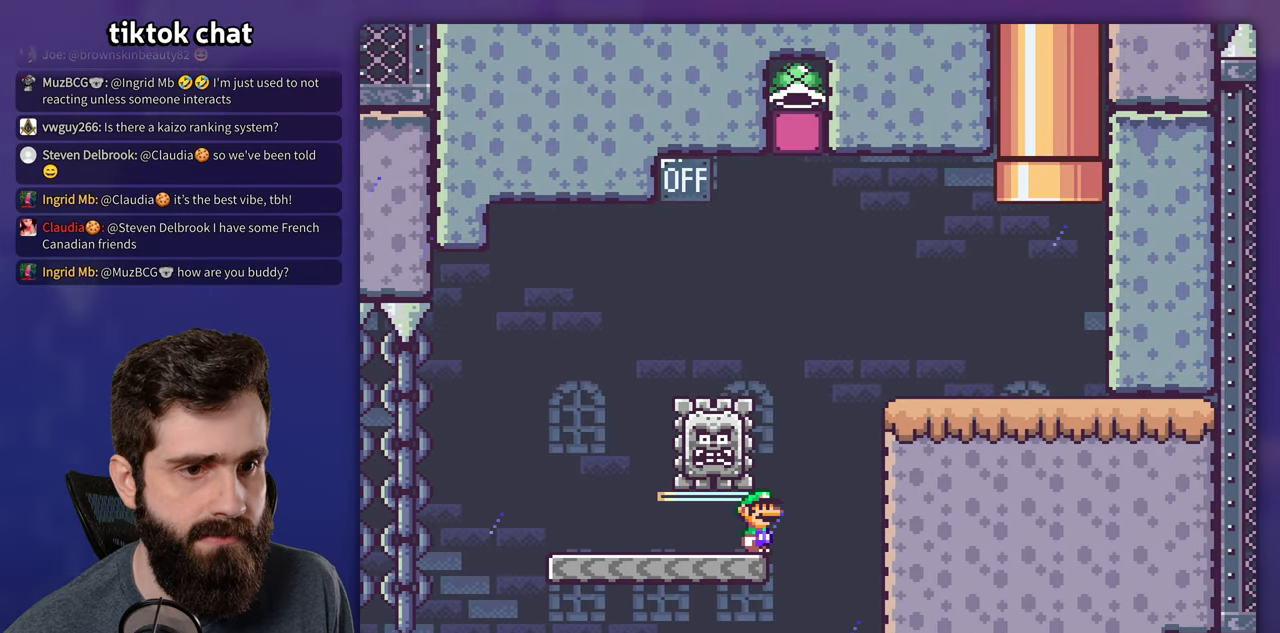
{"buttons": ["X"], "events": []}
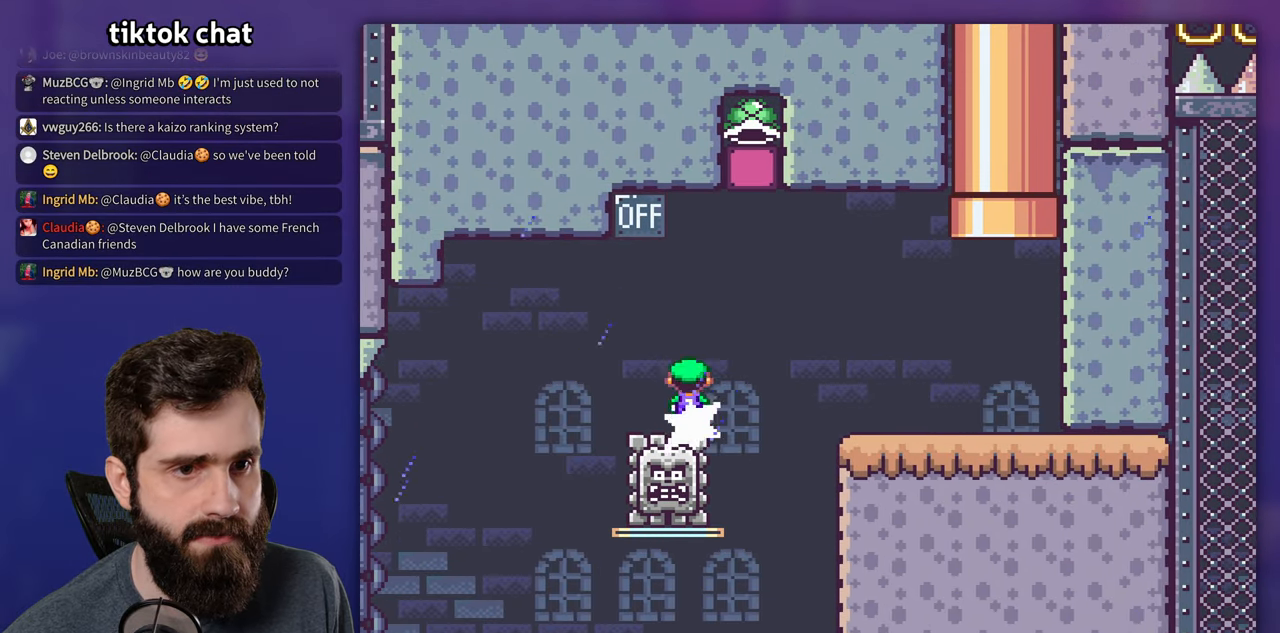
{"buttons": ["X"], "events": []}
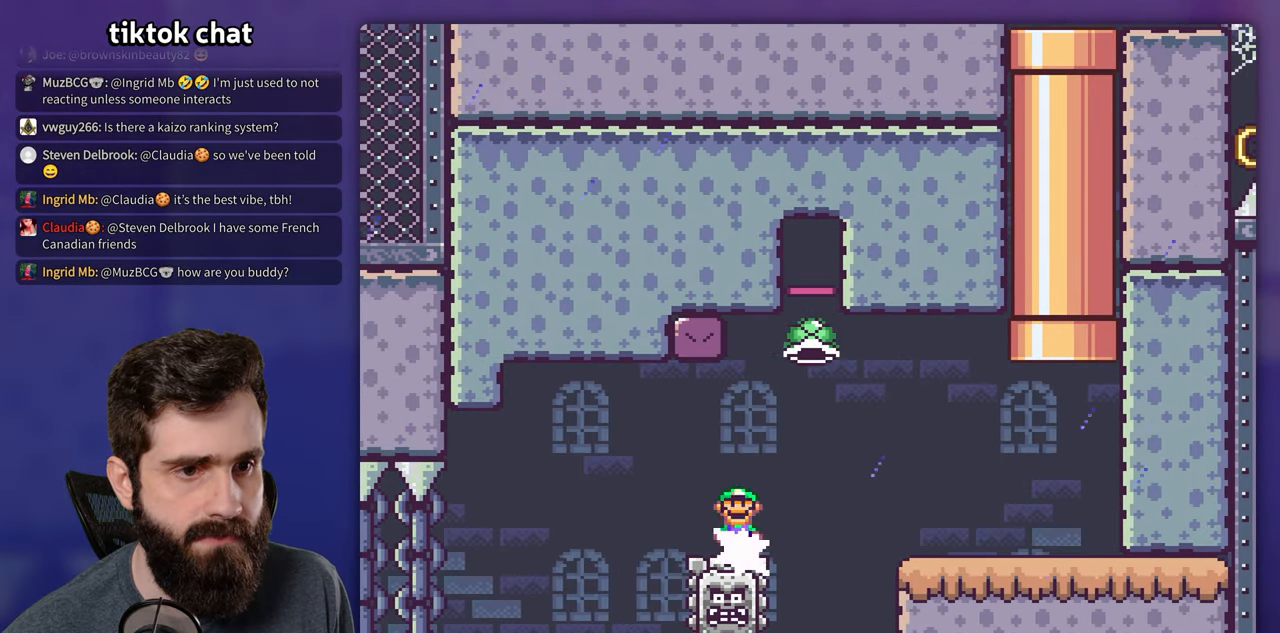
{"buttons": ["Y"], "events": [[350, "Y", "down"], [367, "X", "up"]]}
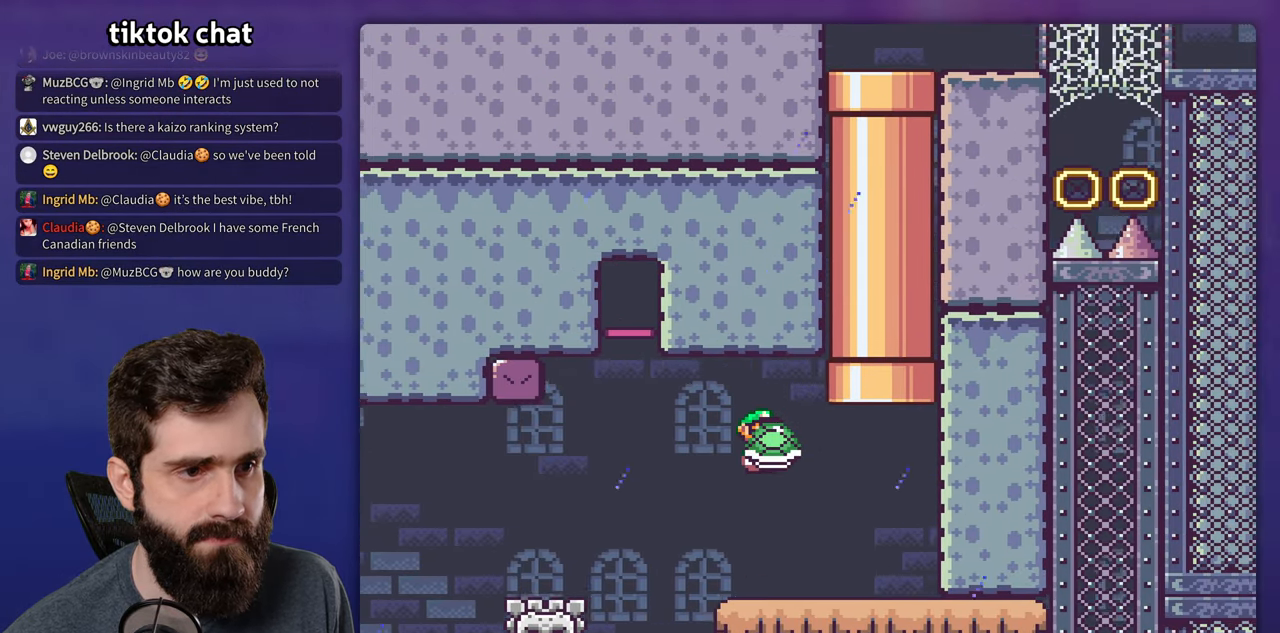
{"buttons": ["Y"]}
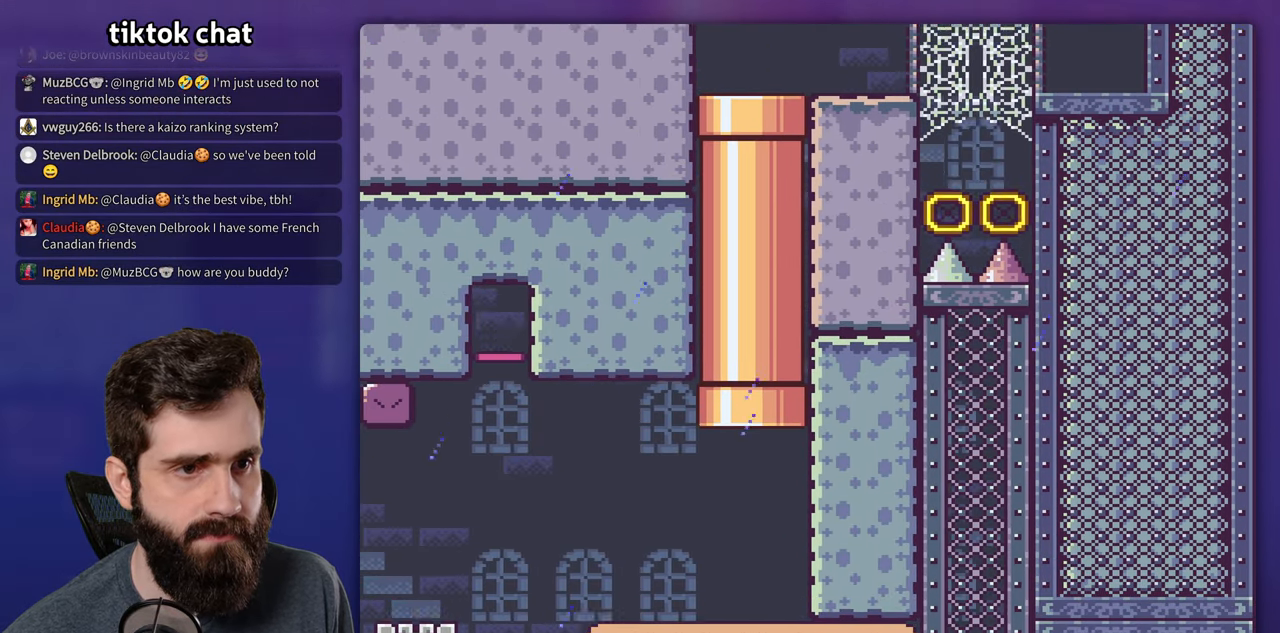
{"buttons": ["Y"], "events": []}
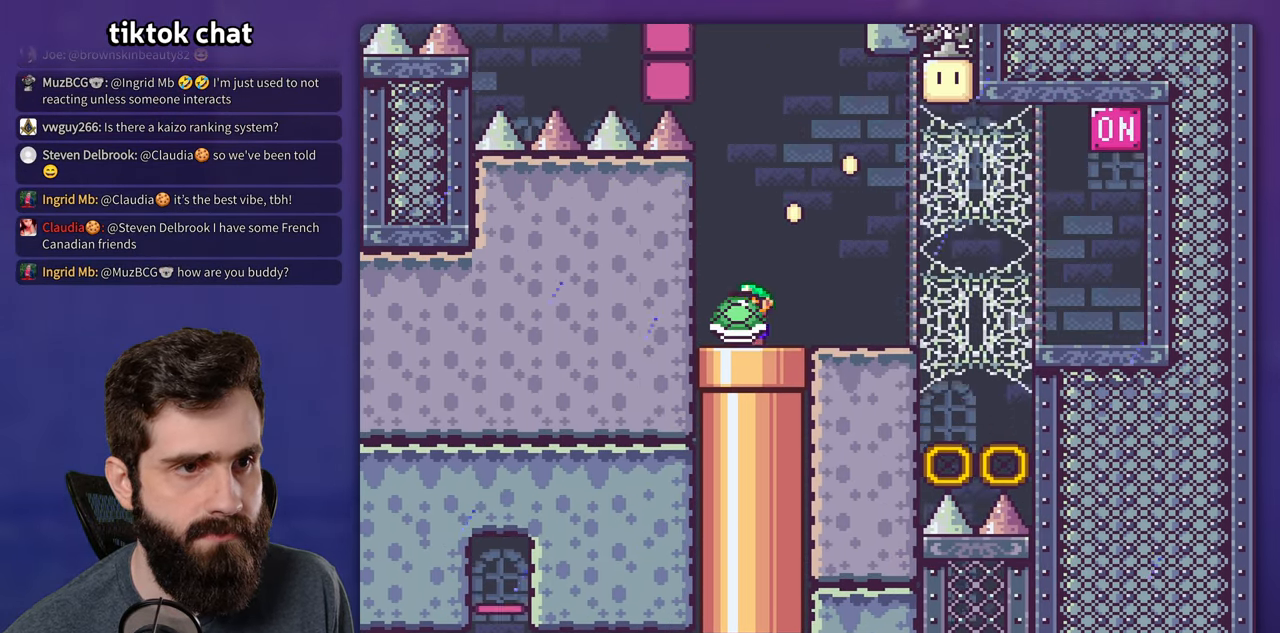
{"buttons": ["Y"], "events": []}
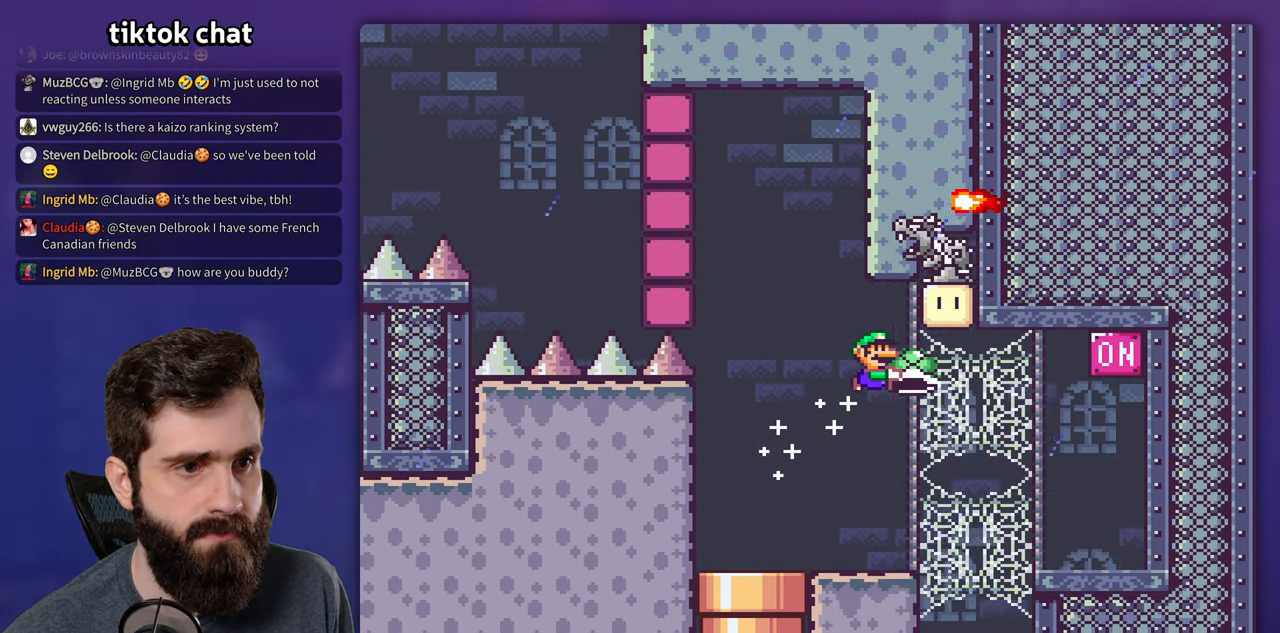
{"buttons": ["Y"], "events": []}
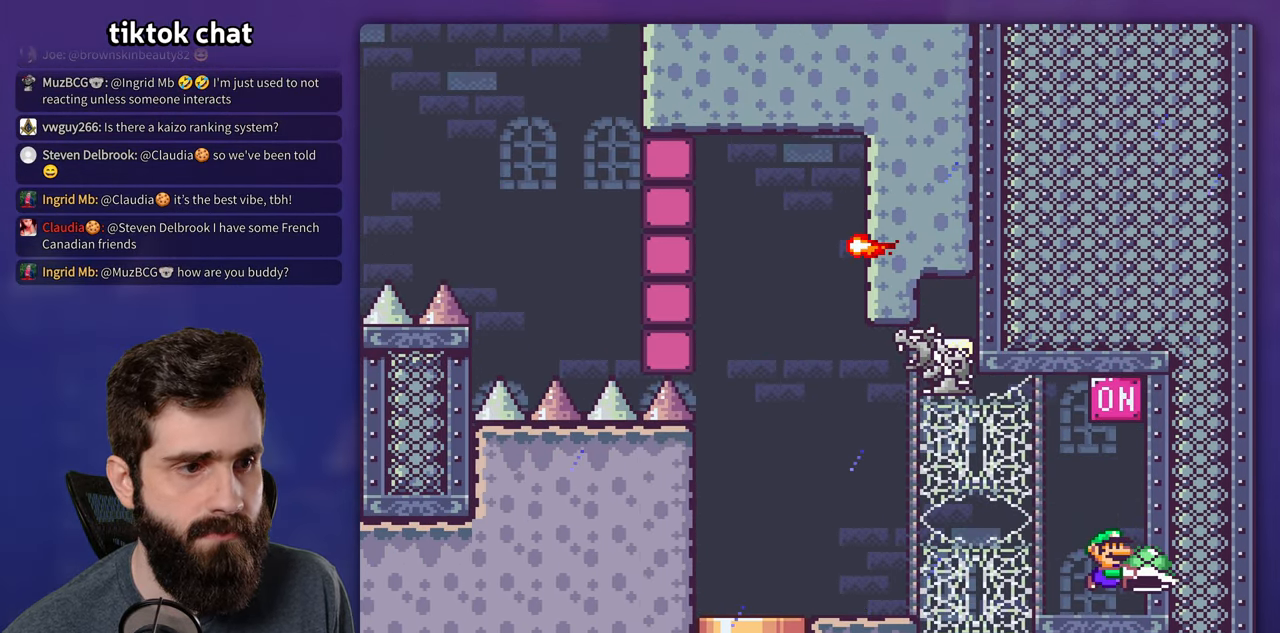
{"buttons": ["Y"], "events": []}
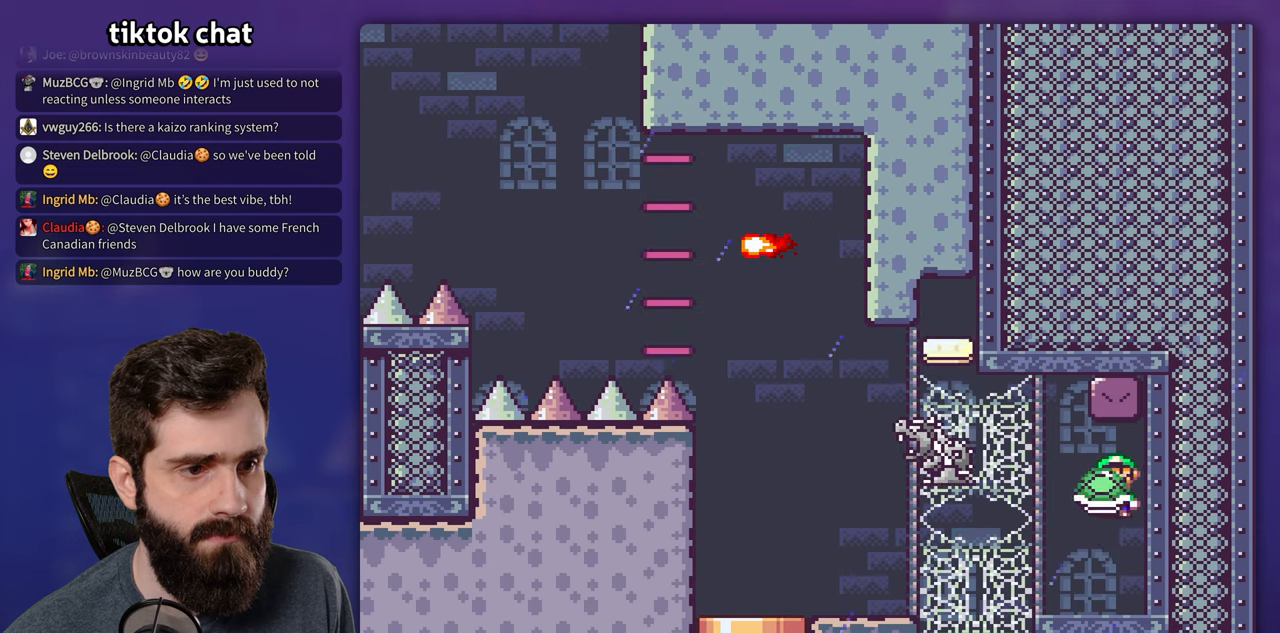
{"buttons": ["Y"], "events": []}
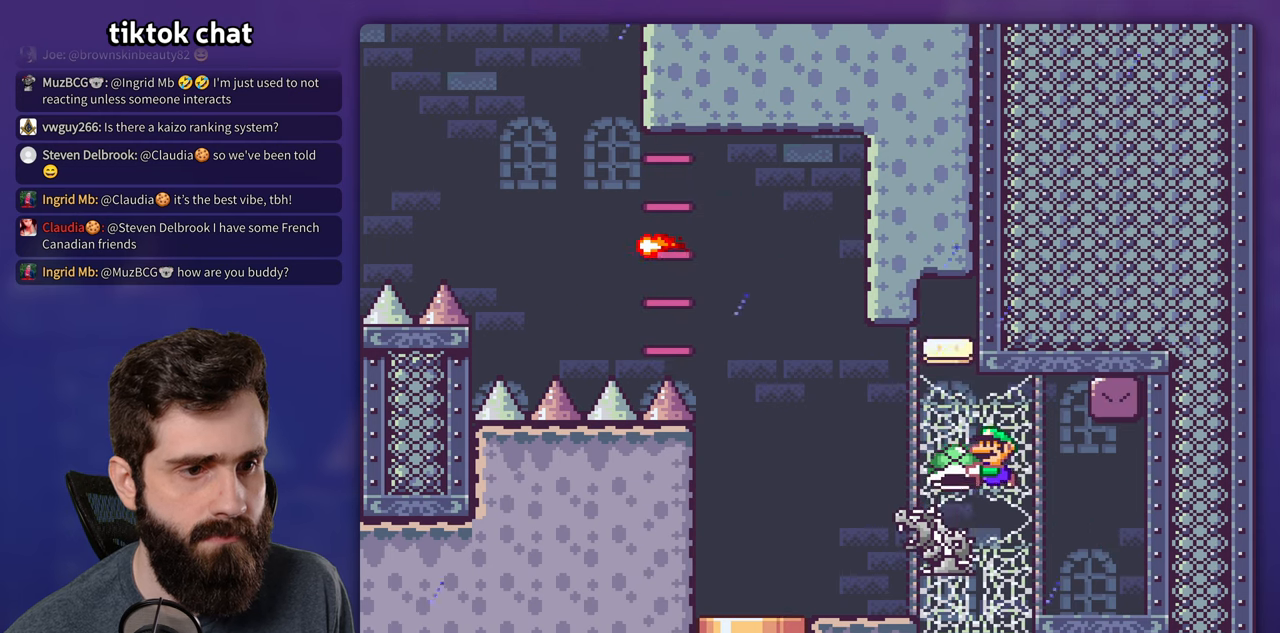
{"buttons": [], "events": [[467, "Y", "up"]]}